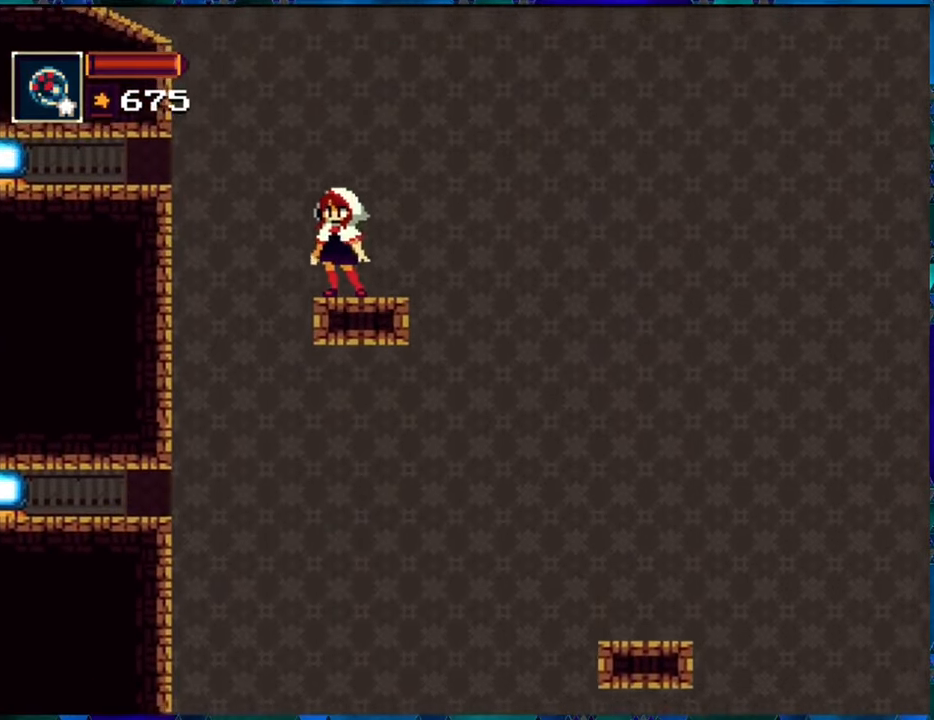
Gameplay with a controller (Nintendo layout); each line is a JSON object with the inputs held at the frame after it. "events" lists button and stick changes between this image and that frame as [ms after this image, input, new state], when the widget could be followed in between. Not read: L3 R3.
{"buttons": [], "left_stick": "center", "right_stick": "center", "events": []}
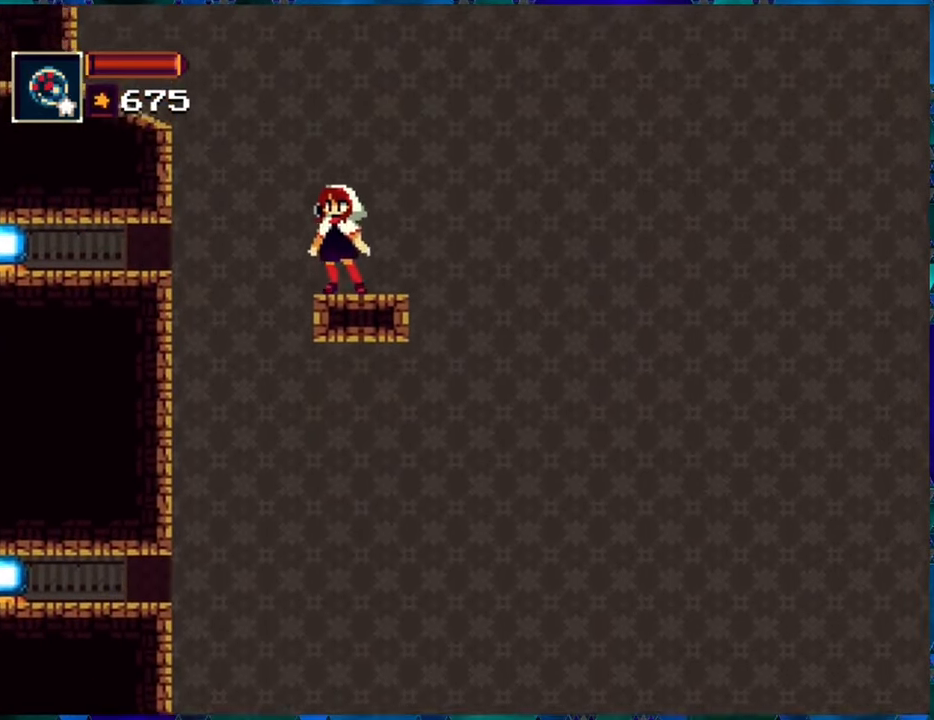
{"buttons": ["R1"], "left_stick": "center", "right_stick": "center", "events": [[383, "R1", "down"]]}
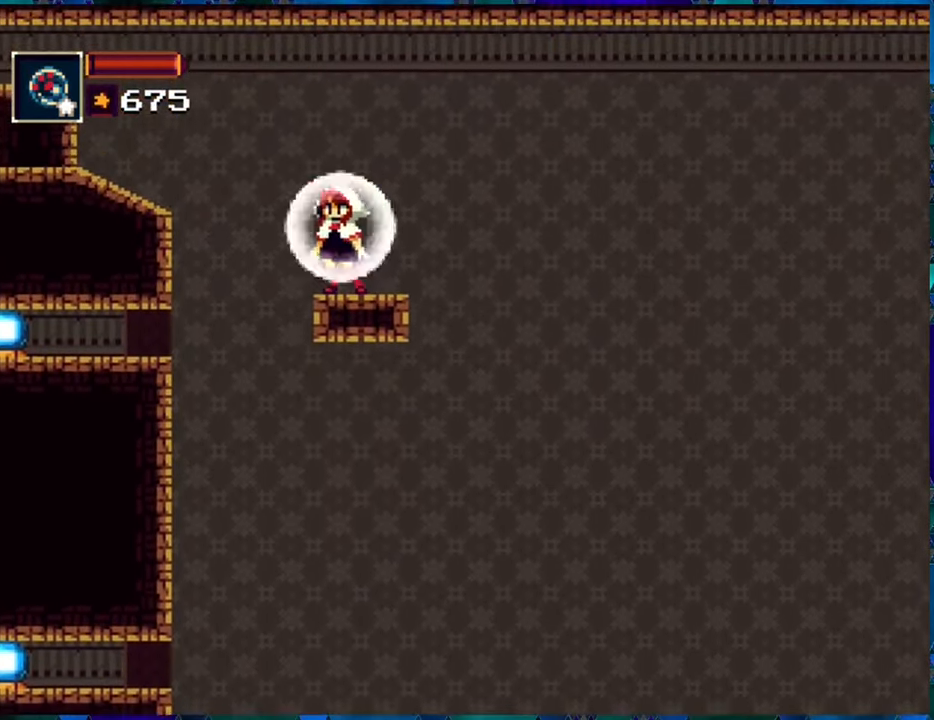
{"buttons": ["B", "R1", "DPAD_LEFT"], "left_stick": "center", "right_stick": "center", "events": [[250, "DPAD_LEFT", "down"], [333, "B", "down"]]}
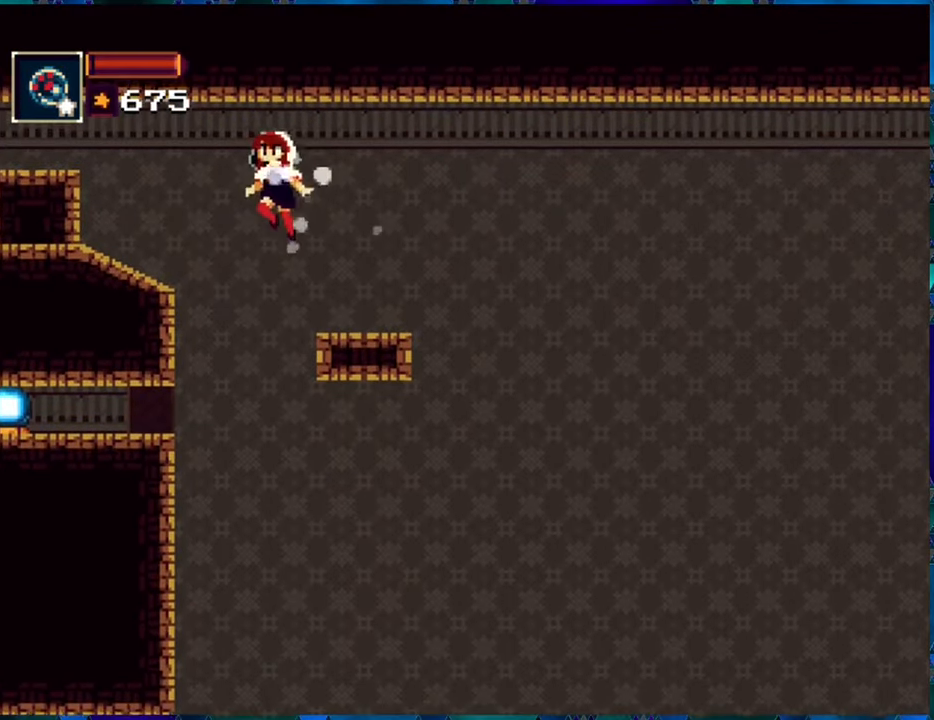
{"buttons": ["R1", "DPAD_LEFT"], "left_stick": "center", "right_stick": "center", "events": [[50, "B", "up"], [167, "B", "down"], [350, "B", "up"]]}
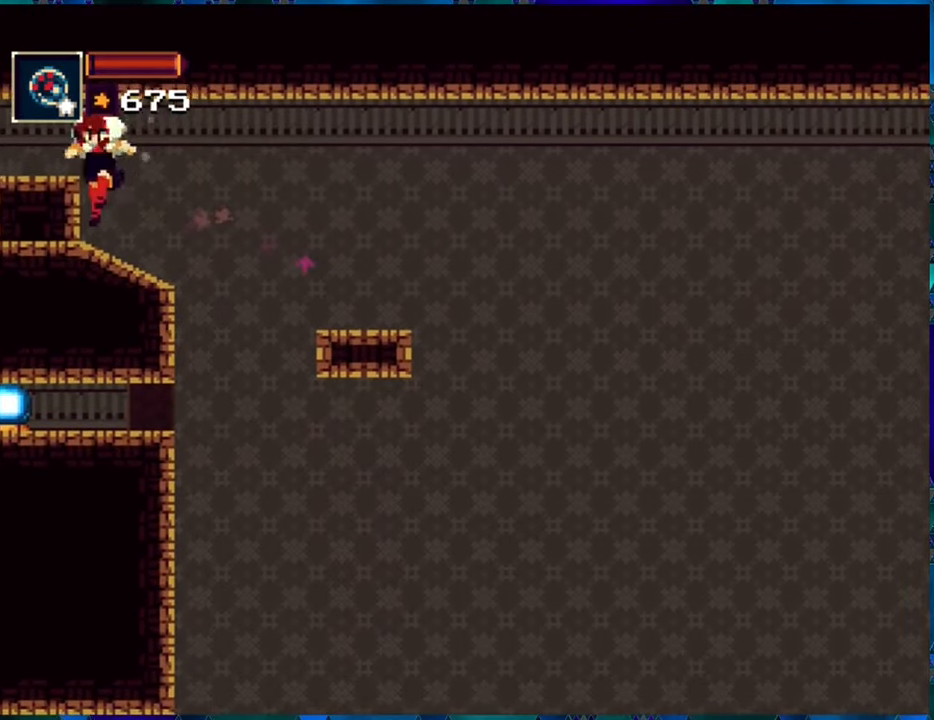
{"buttons": ["B", "R1", "DPAD_LEFT"], "left_stick": "center", "right_stick": "center", "events": [[333, "B", "down"]]}
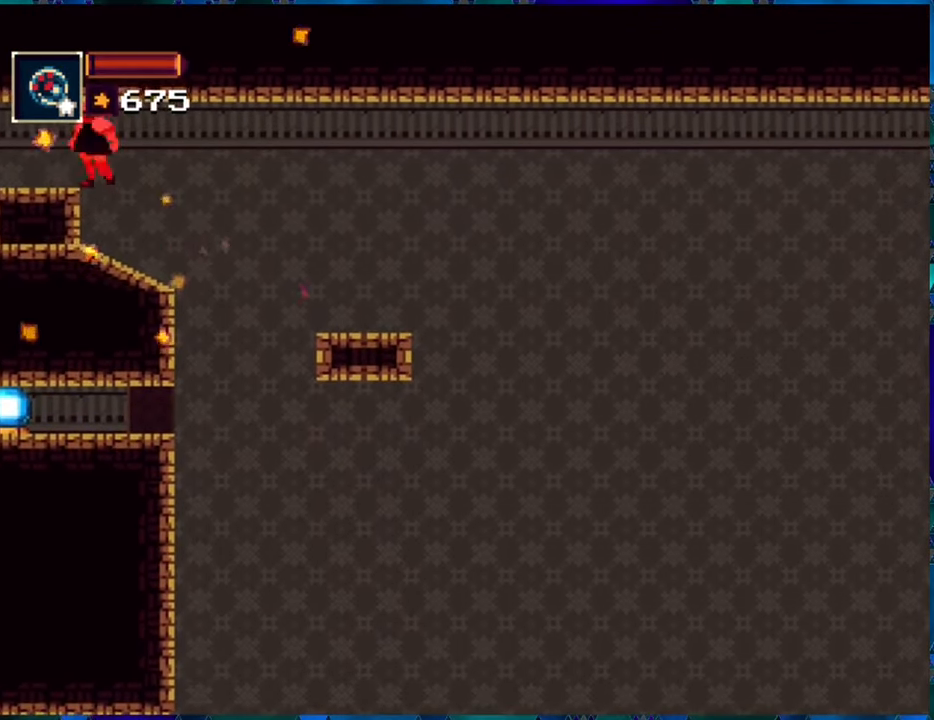
{"buttons": ["R1"], "left_stick": "center", "right_stick": "center", "events": [[83, "B", "up"], [250, "DPAD_LEFT", "up"]]}
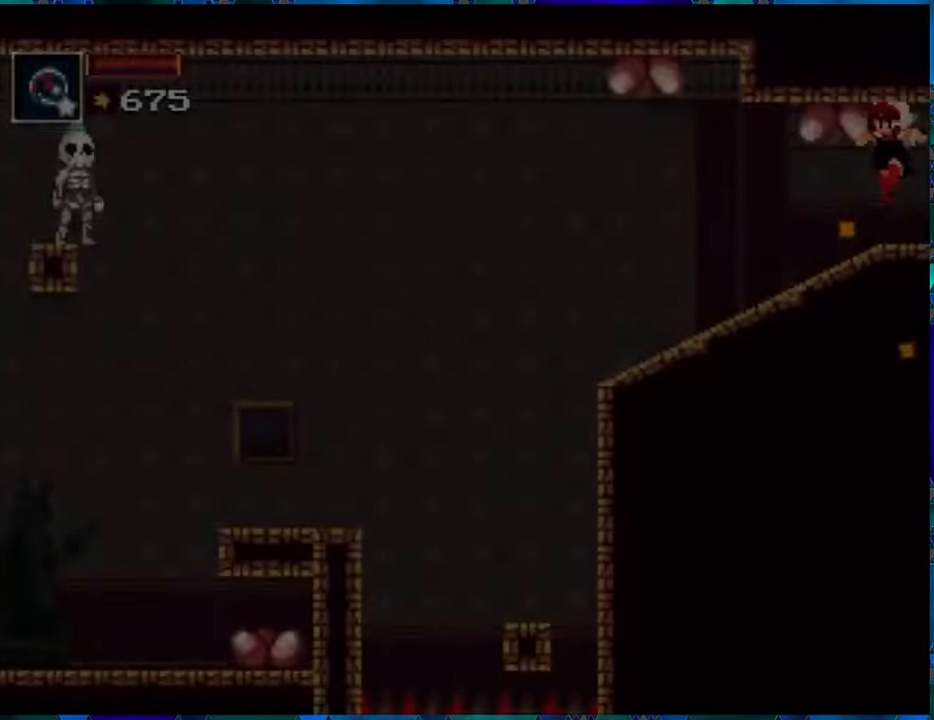
{"buttons": ["R1"], "left_stick": "center", "right_stick": "center", "events": []}
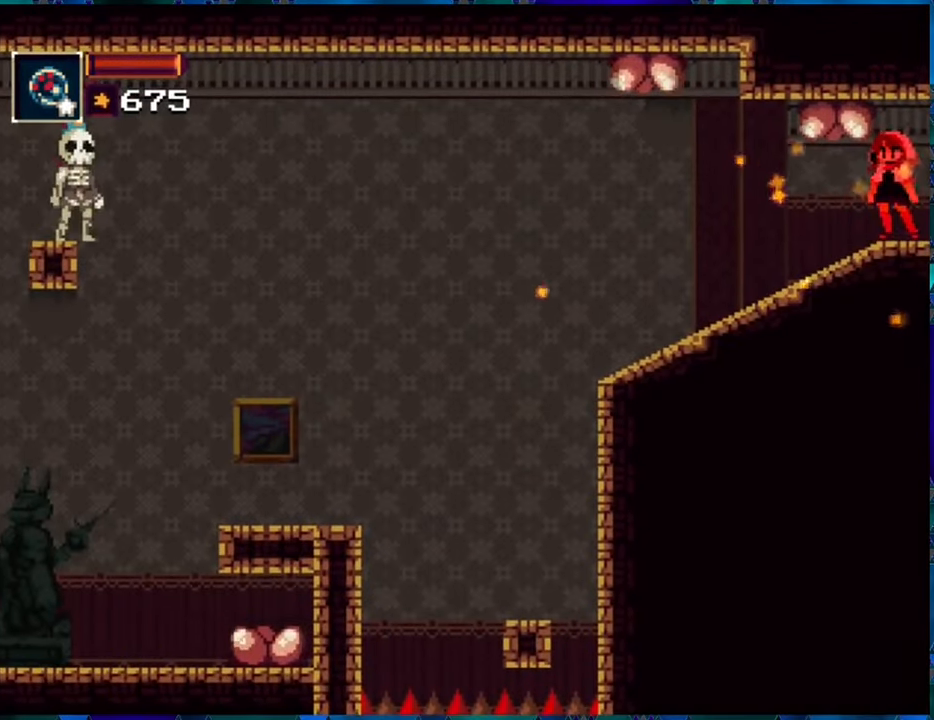
{"buttons": ["R1"], "left_stick": "center", "right_stick": "center", "events": [[167, "DPAD_LEFT", "down"], [333, "DPAD_LEFT", "up"]]}
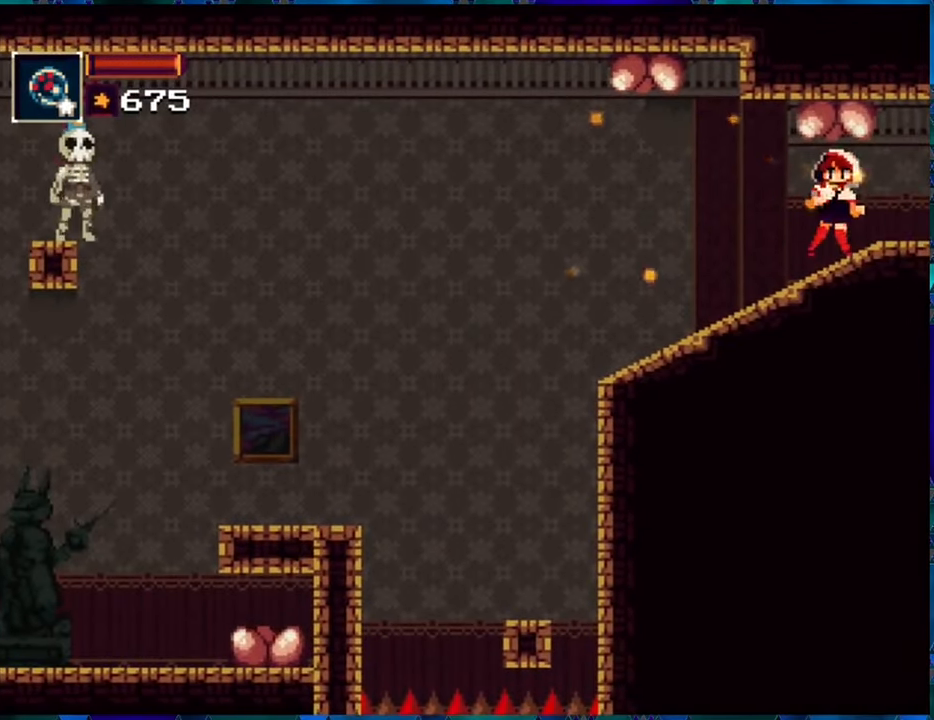
{"buttons": ["R1"], "left_stick": "center", "right_stick": "center", "events": []}
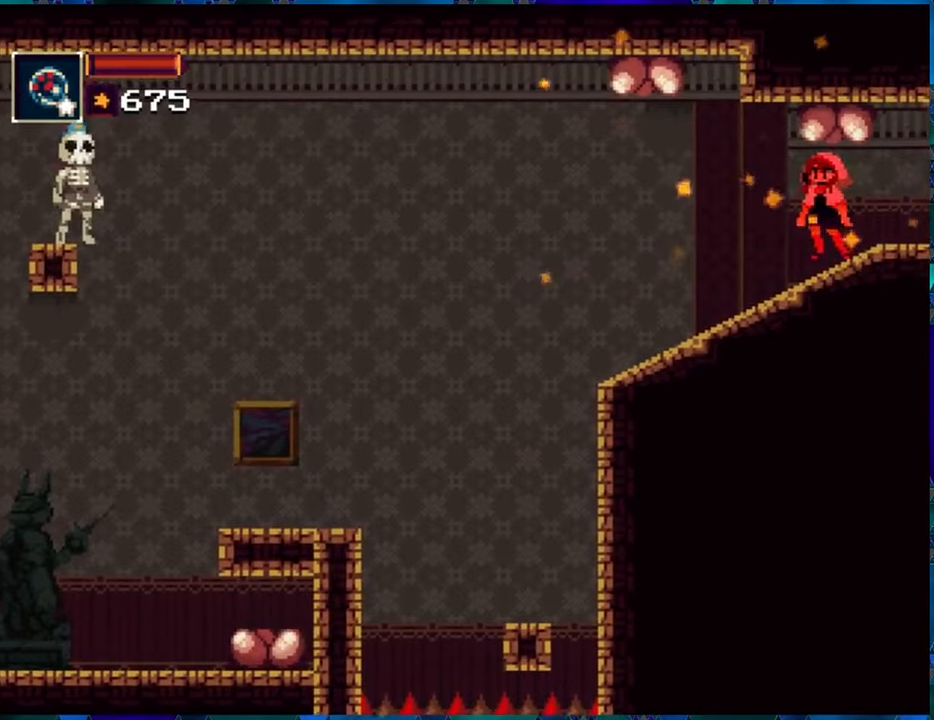
{"buttons": ["R1"], "left_stick": "center", "right_stick": "center", "events": []}
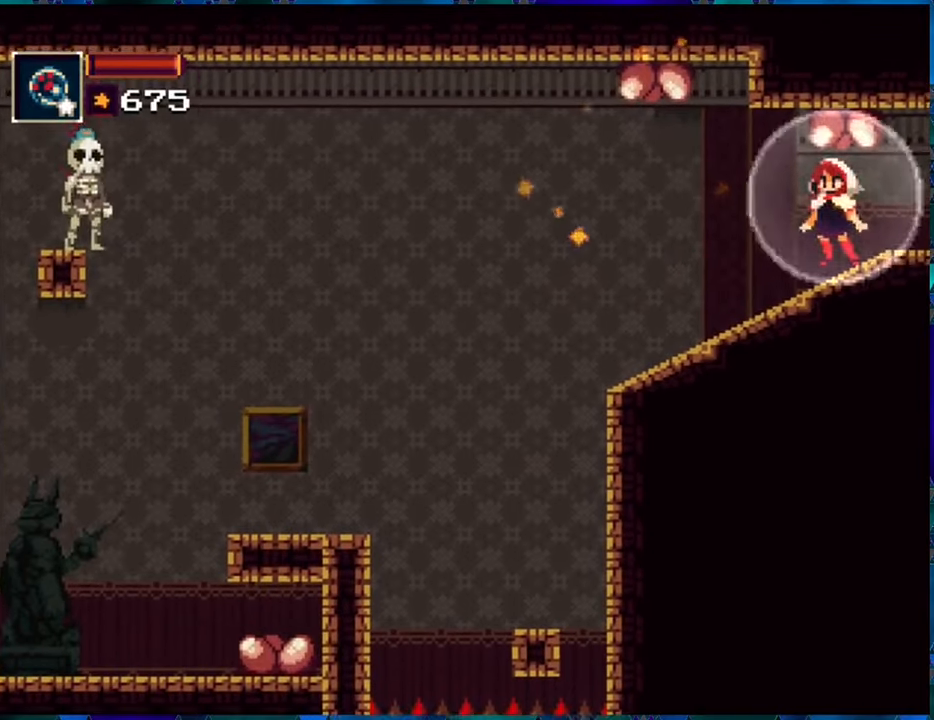
{"buttons": [], "left_stick": "center", "right_stick": "center", "events": [[317, "R1", "up"]]}
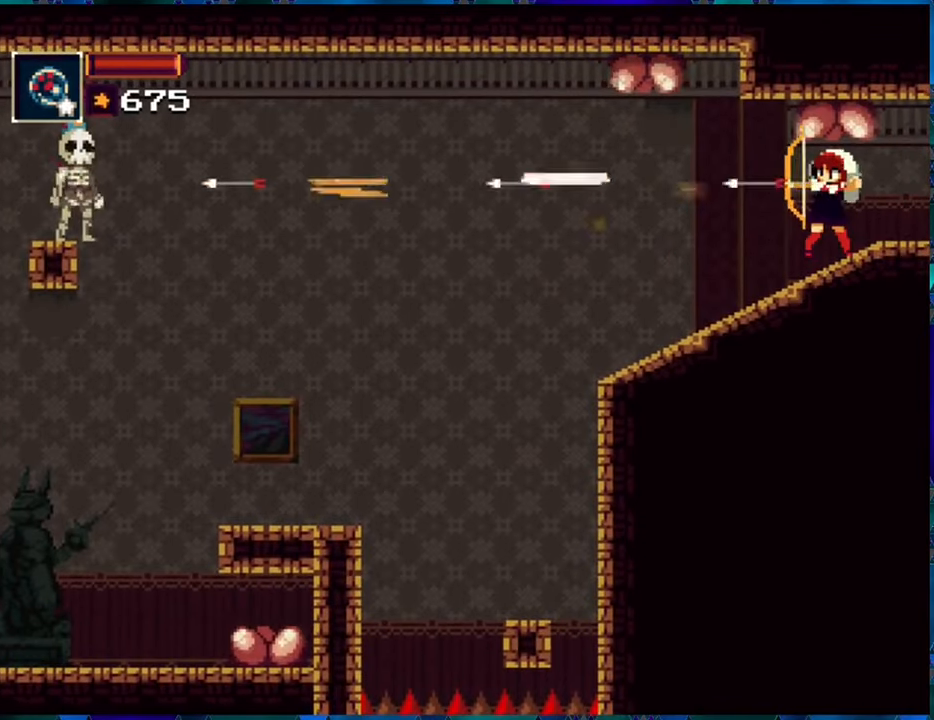
{"buttons": [], "left_stick": "center", "right_stick": "center", "events": []}
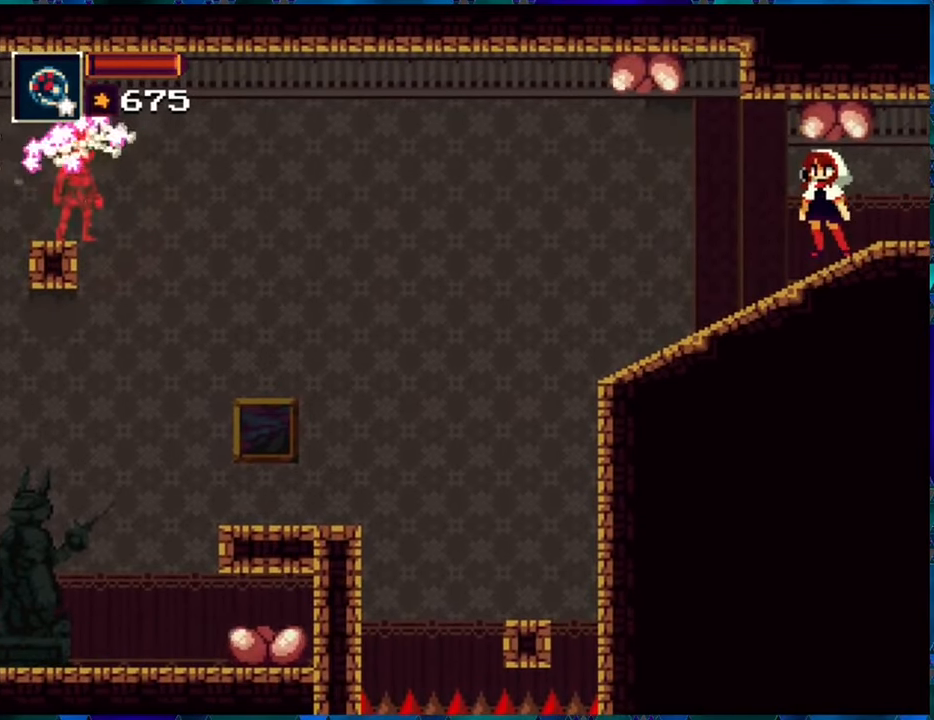
{"buttons": ["R1"], "left_stick": "center", "right_stick": "center", "events": [[34, "R1", "down"]]}
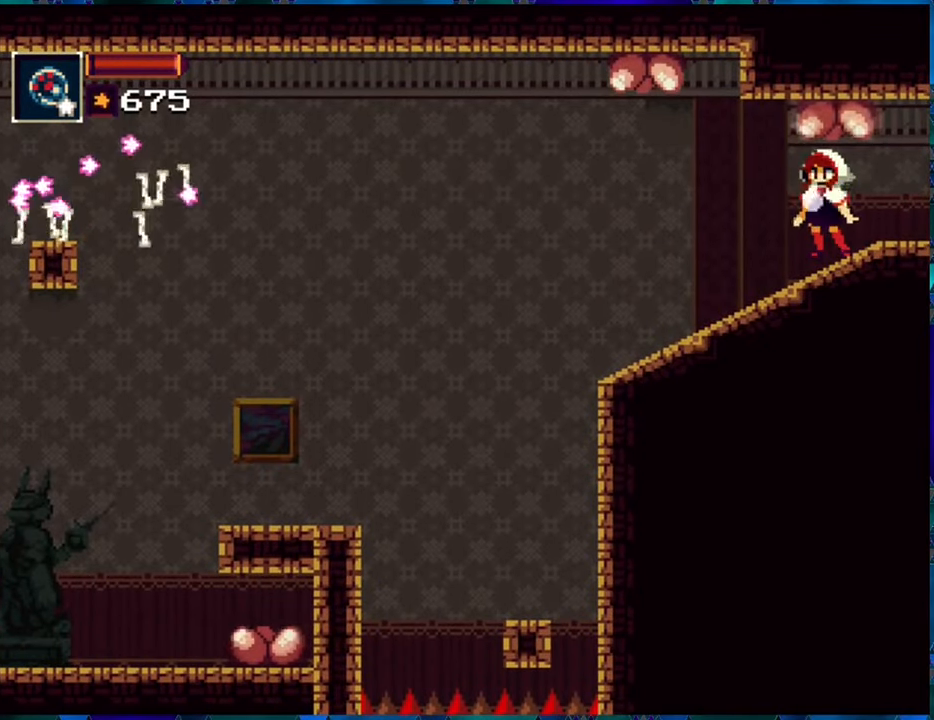
{"buttons": ["R1", "DPAD_LEFT"], "left_stick": "center", "right_stick": "center", "events": [[84, "DPAD_LEFT", "down"]]}
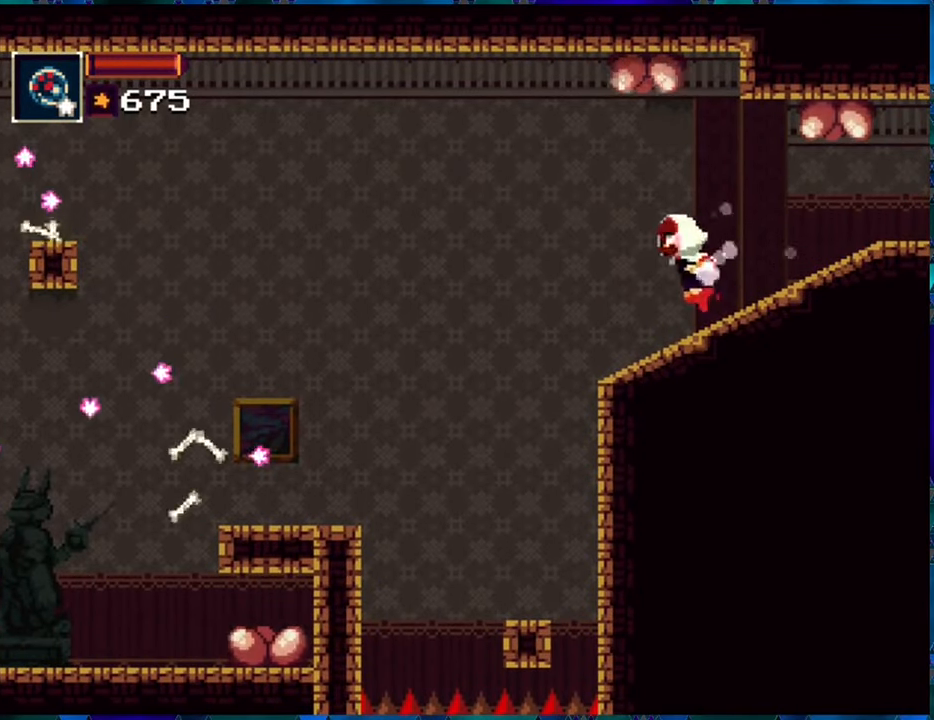
{"buttons": ["B", "R1", "DPAD_LEFT"], "left_stick": "center", "right_stick": "center", "events": [[167, "B", "down"]]}
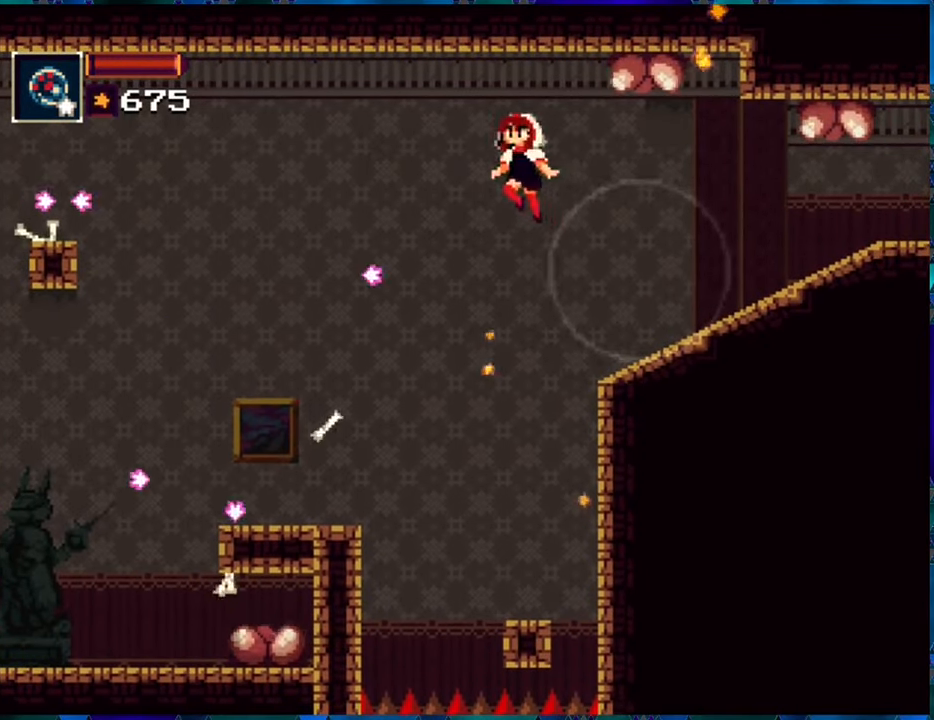
{"buttons": ["B", "R1", "DPAD_LEFT"], "left_stick": "center", "right_stick": "center", "events": [[117, "B", "up"], [317, "B", "down"]]}
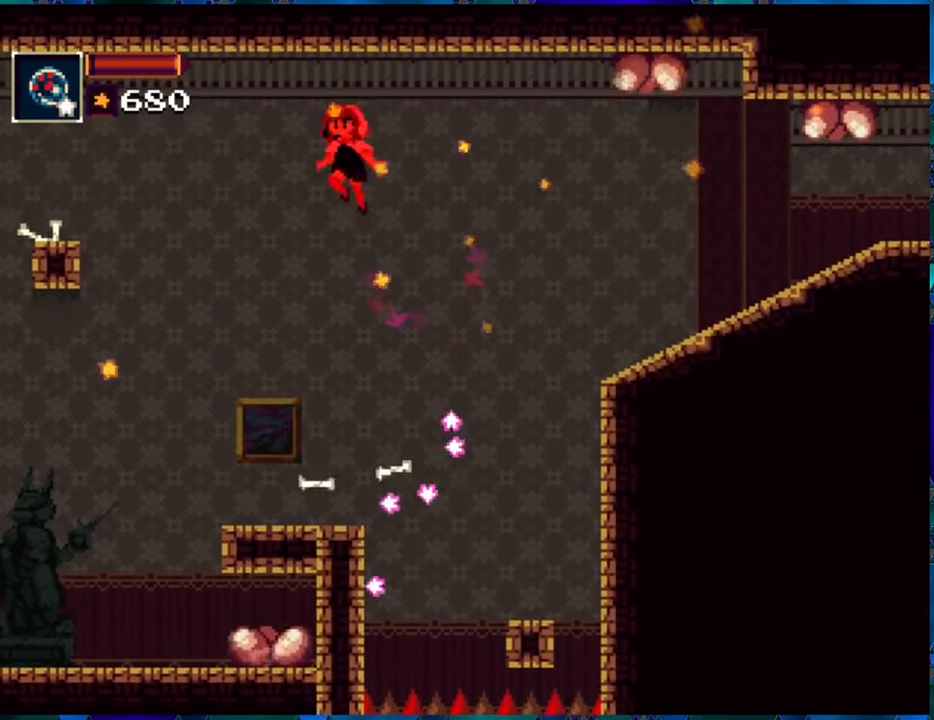
{"buttons": ["R1", "DPAD_UP", "DPAD_RIGHT"], "left_stick": "center", "right_stick": "center", "events": [[184, "B", "up"], [434, "DPAD_LEFT", "up"], [500, "DPAD_RIGHT", "down"], [500, "DPAD_UP", "down"]]}
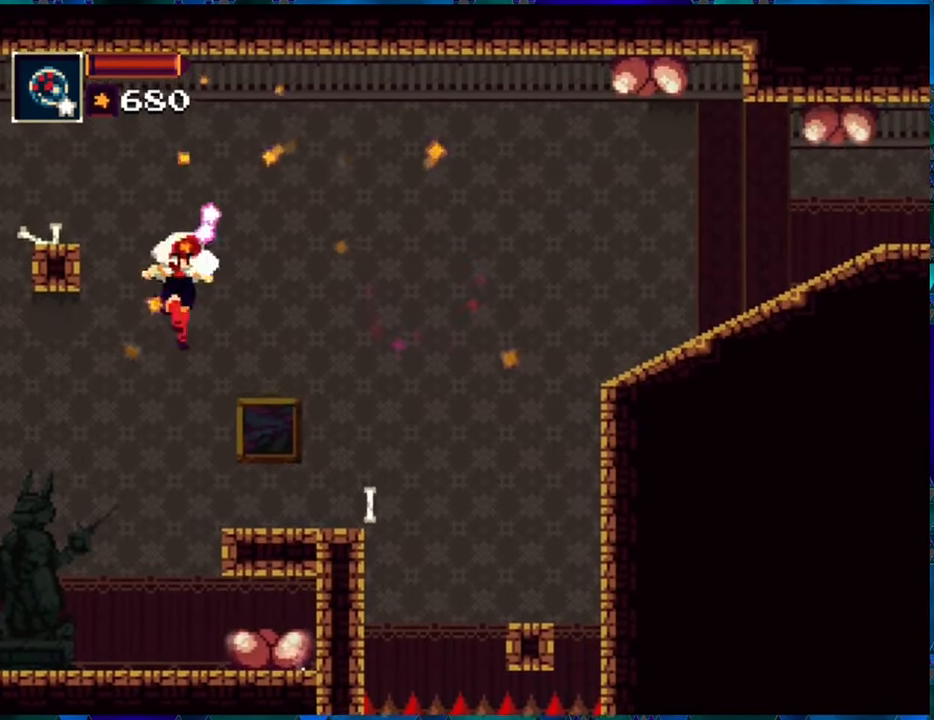
{"buttons": ["R1"], "left_stick": "center", "right_stick": "center", "events": [[34, "Y", "down"], [84, "DPAD_UP", "up"], [134, "DPAD_RIGHT", "up"], [134, "Y", "up"], [200, "Y", "down"], [284, "Y", "up"]]}
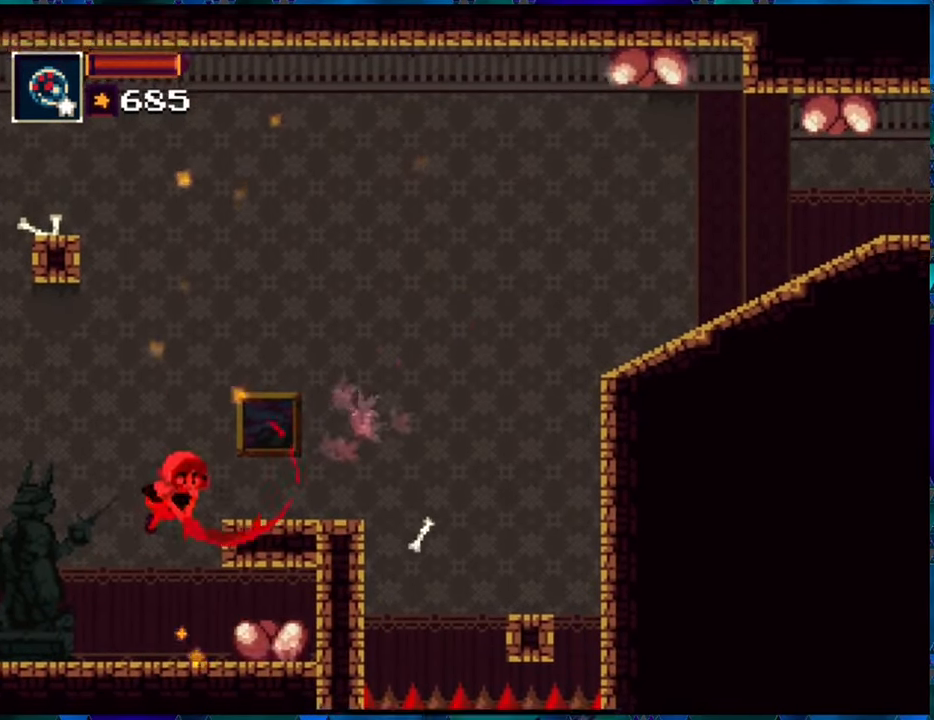
{"buttons": ["B", "Y", "R1"], "left_stick": "center", "right_stick": "center", "events": [[300, "B", "down"], [434, "Y", "down"]]}
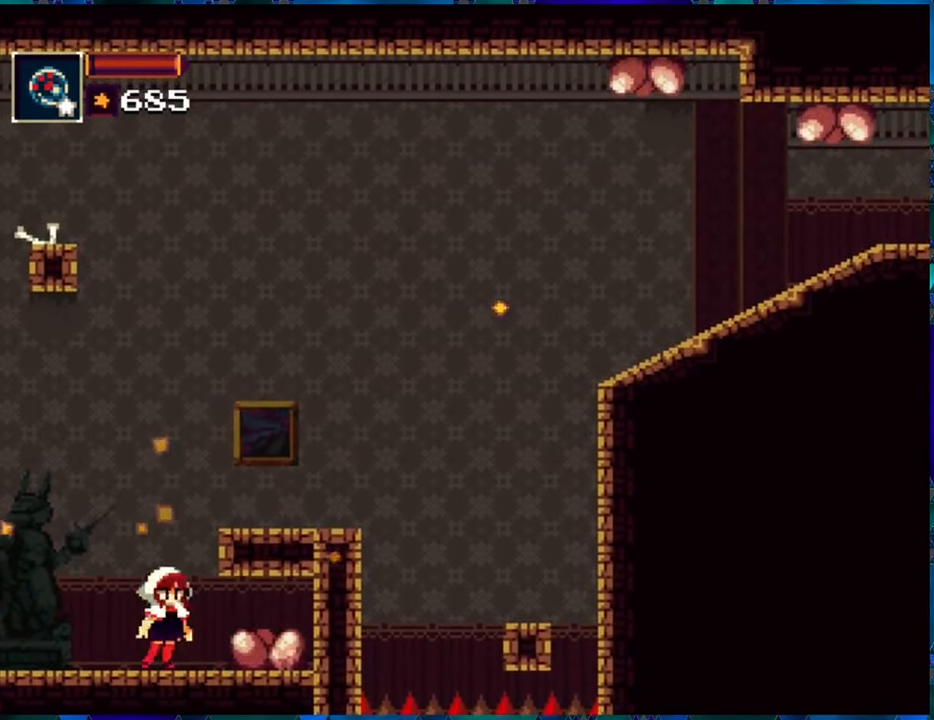
{"buttons": ["B", "R1"], "left_stick": "center", "right_stick": "center", "events": [[166, "B", "up"], [166, "Y", "up"], [500, "B", "down"]]}
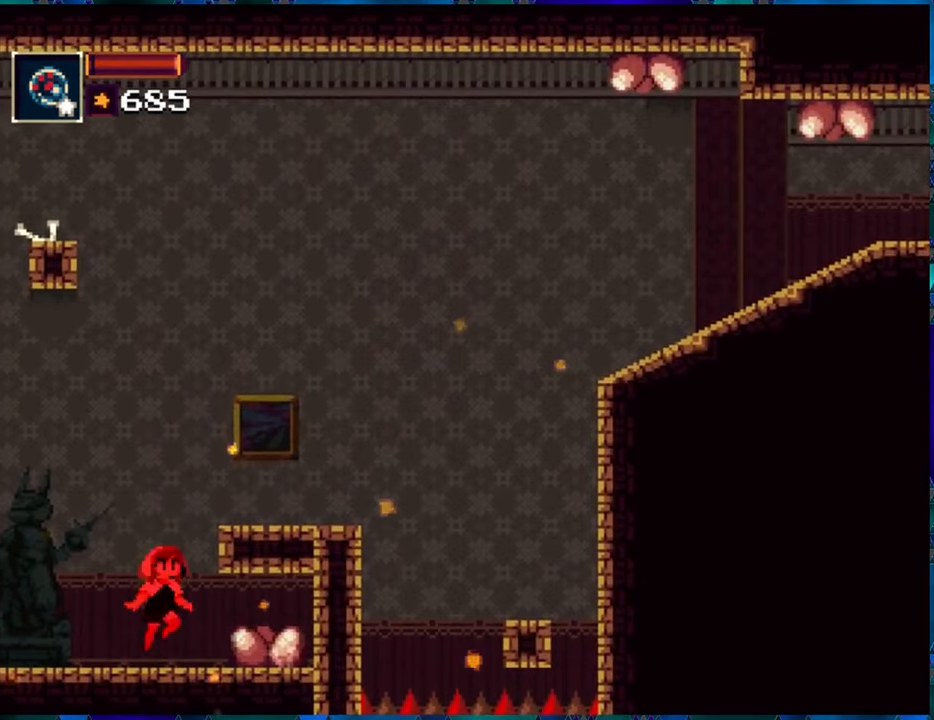
{"buttons": ["R1"], "left_stick": "center", "right_stick": "center", "events": [[116, "Y", "down"], [216, "B", "up"], [250, "Y", "up"]]}
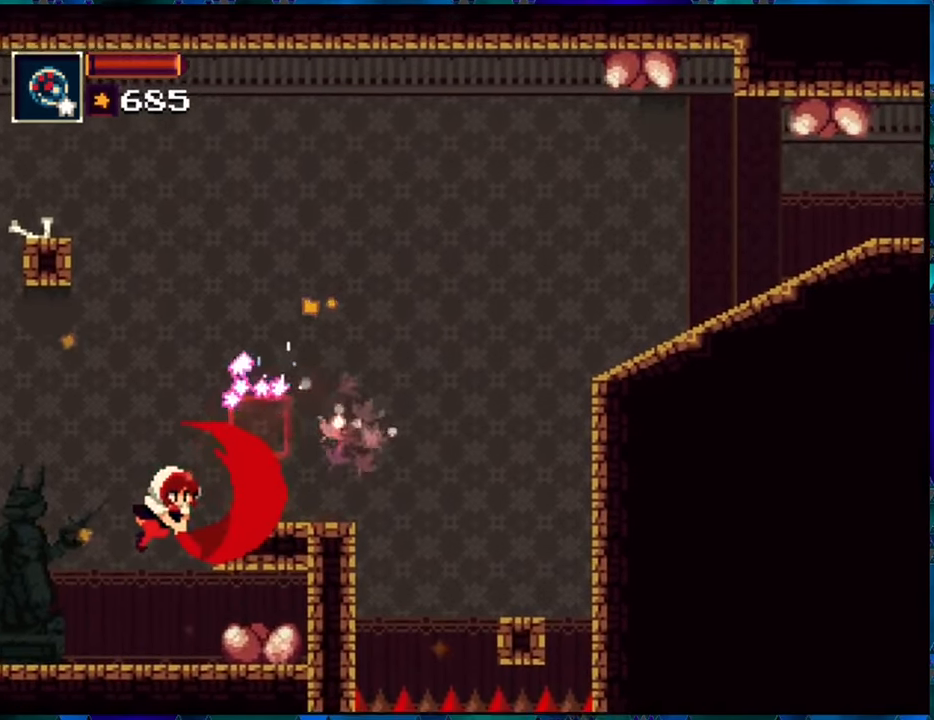
{"buttons": ["R1"], "left_stick": "center", "right_stick": "center", "events": []}
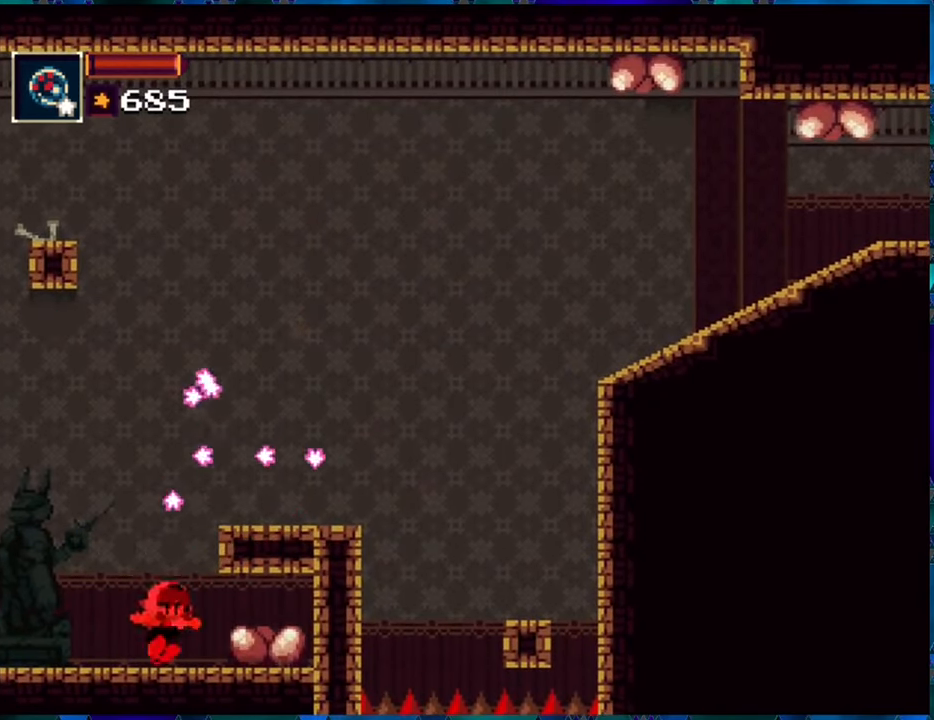
{"buttons": ["B", "R1", "DPAD_RIGHT"], "left_stick": "center", "right_stick": "center", "events": [[100, "B", "down"], [350, "B", "up"], [433, "B", "down"], [433, "DPAD_RIGHT", "down"]]}
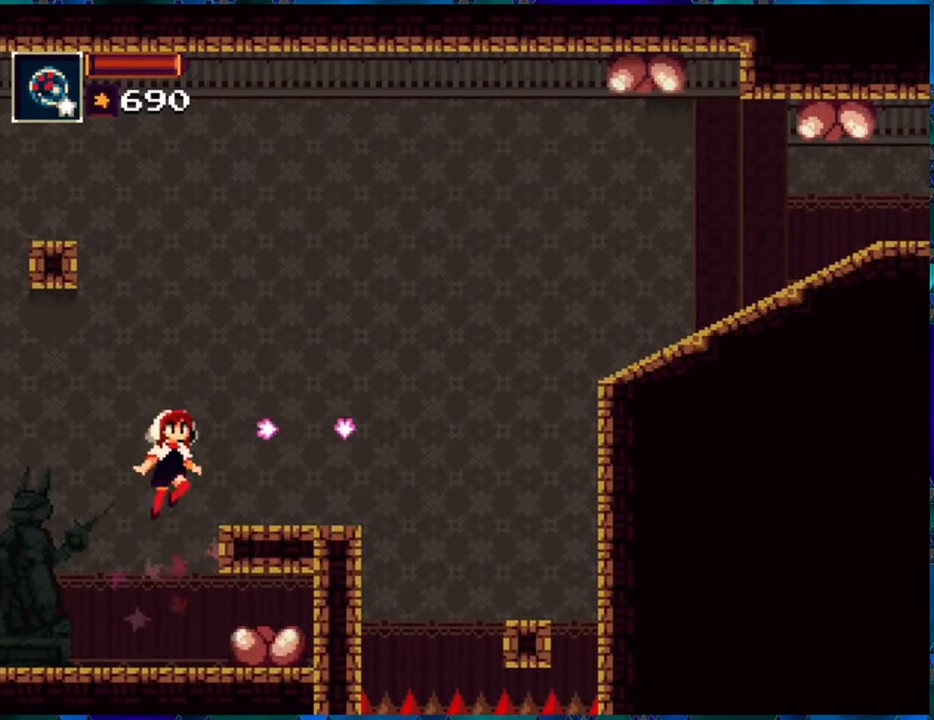
{"buttons": ["R1"], "left_stick": "center", "right_stick": "center", "events": [[83, "B", "up"], [183, "DPAD_RIGHT", "up"]]}
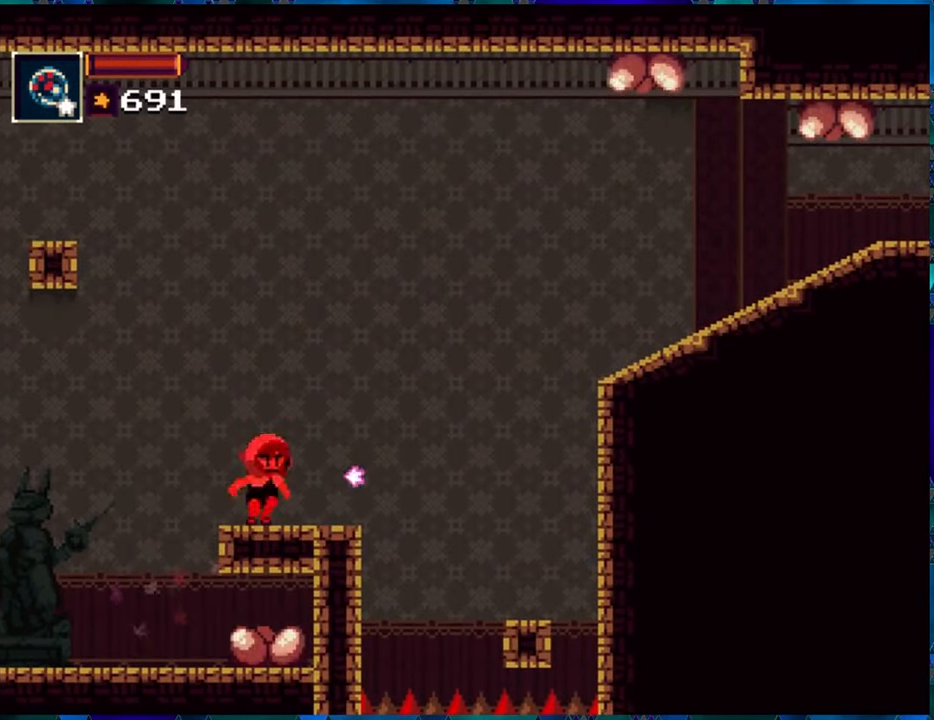
{"buttons": ["R1", "DPAD_LEFT"], "left_stick": "center", "right_stick": "center", "events": [[383, "DPAD_LEFT", "down"]]}
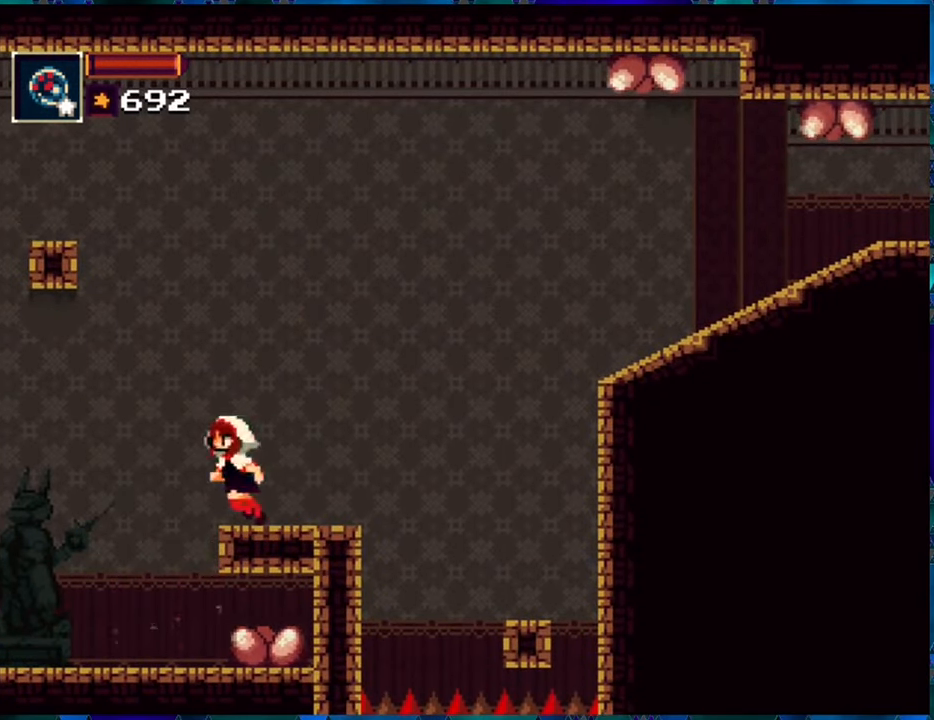
{"buttons": ["R1", "DPAD_LEFT"], "left_stick": "center", "right_stick": "center", "events": []}
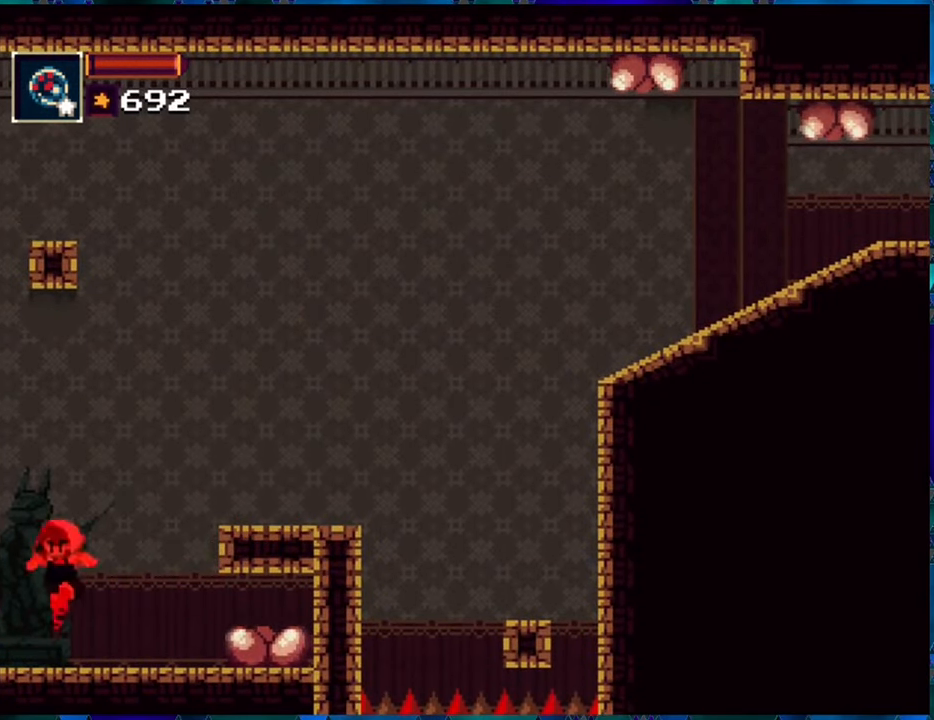
{"buttons": ["R1", "DPAD_LEFT"], "left_stick": "center", "right_stick": "center", "events": [[100, "DPAD_LEFT", "up"], [483, "DPAD_LEFT", "down"]]}
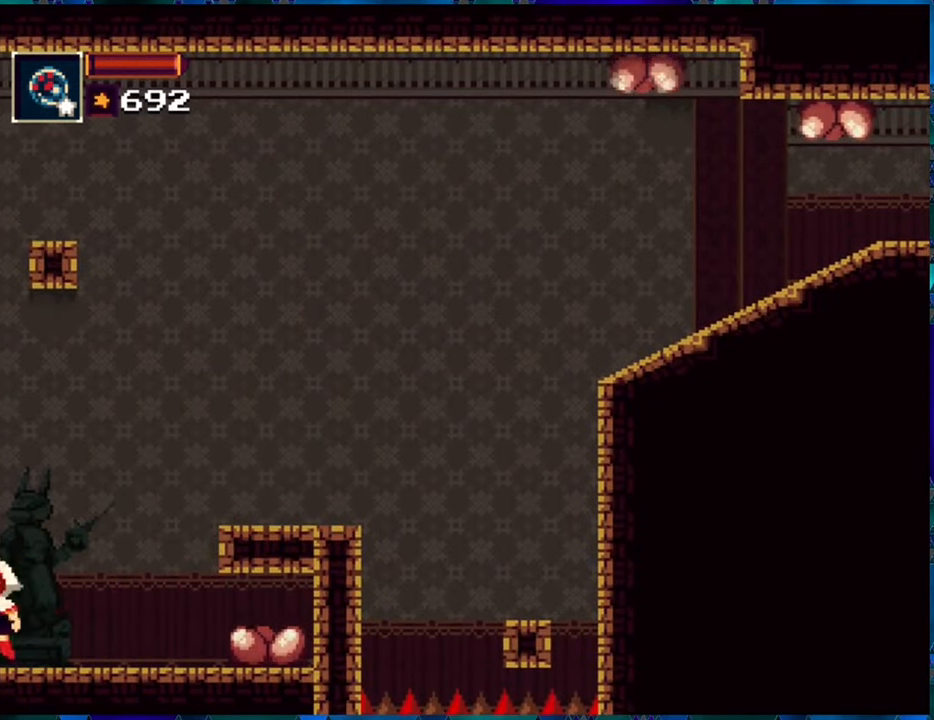
{"buttons": ["R1"], "left_stick": "center", "right_stick": "center", "events": [[100, "DPAD_LEFT", "up"]]}
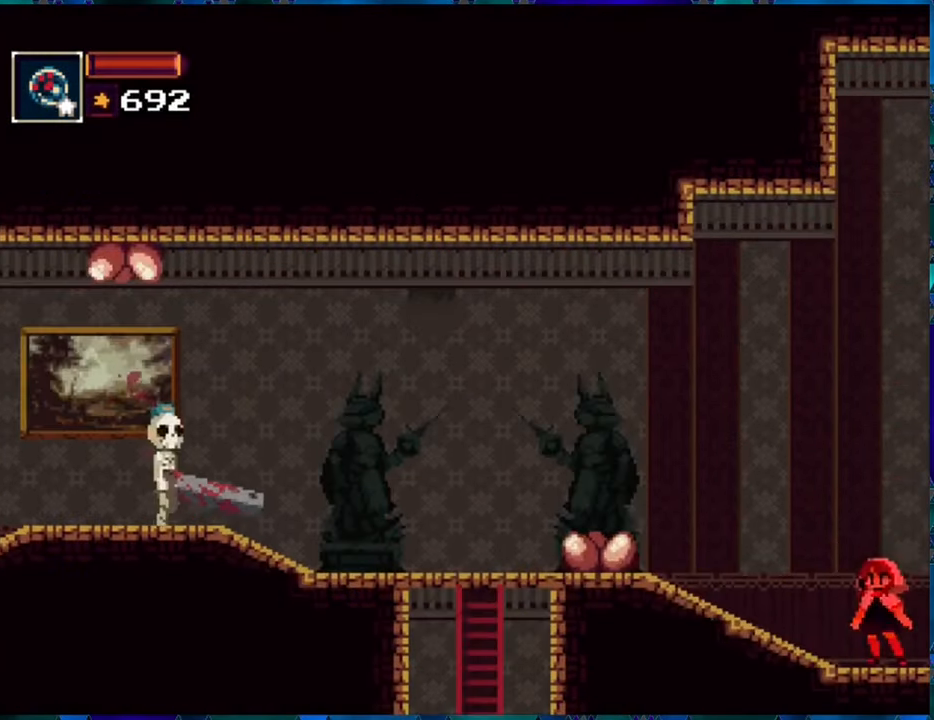
{"buttons": ["B", "R1"], "left_stick": "center", "right_stick": "center", "events": [[266, "B", "down"]]}